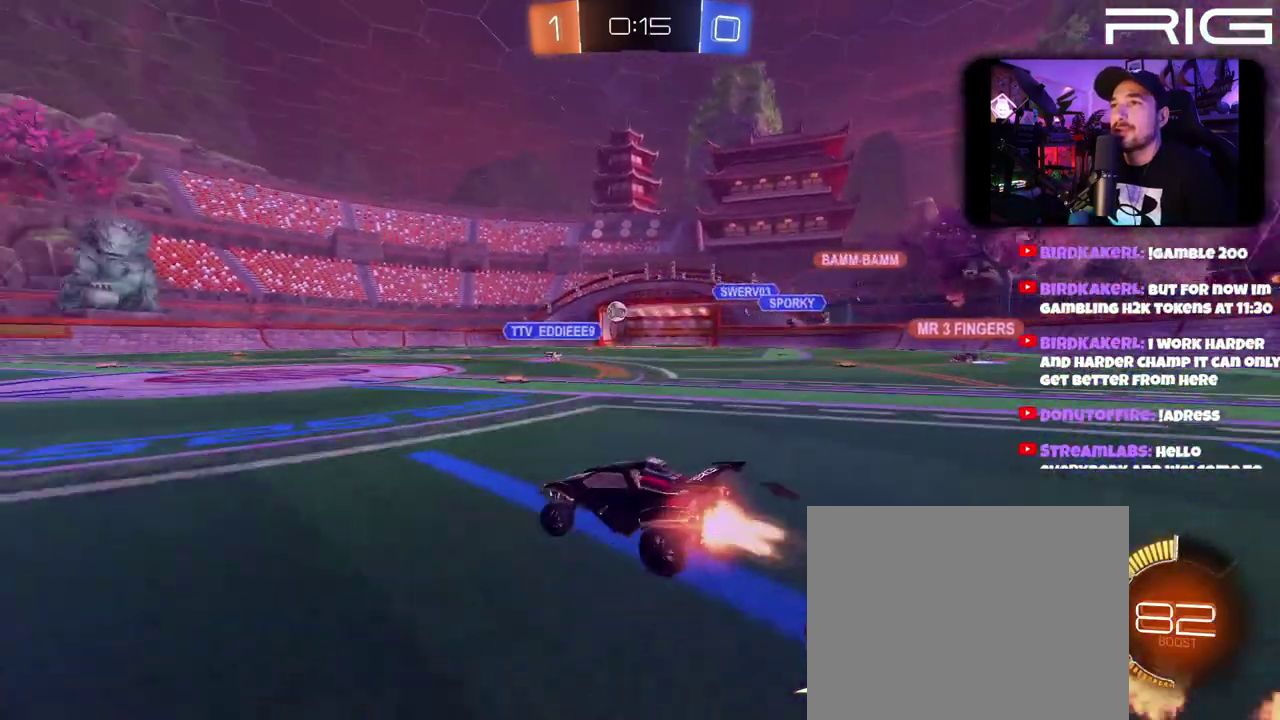
Gameplay with a controller (Xbox layout); each line is a JSON object with the inputs held at the frame after it. "events" lists button and stick changes between this image and that frame as [ms after this image, input, new state], when the widget could be followed in between. This document gives stick clicks only as held states, not as events. Not read: L1 R1 START.
{"buttons": ["B", "R2", "DPAD_LEFT"], "left_stick": "right", "right_stick": "center", "events": [[50, "left_stick", "center"], [117, "left_stick", "left"], [200, "left_stick", "down-right"], [300, "left_stick", "right"], [450, "DPAD_LEFT", "down"]]}
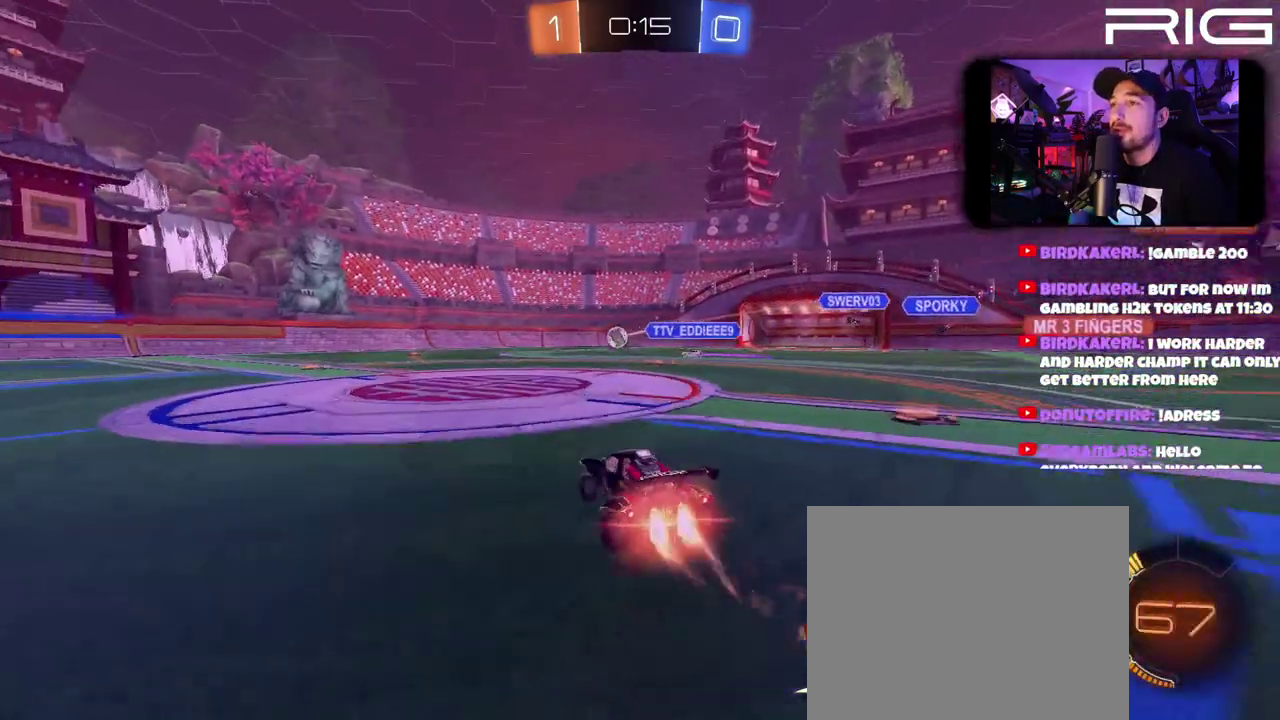
{"buttons": ["R2"], "left_stick": "up-right", "right_stick": "center", "events": [[83, "DPAD_LEFT", "up"], [100, "X", "down"], [217, "X", "up"], [350, "left_stick", "left"], [367, "A", "down"], [433, "B", "up"], [467, "A", "up"], [500, "left_stick", "up-right"]]}
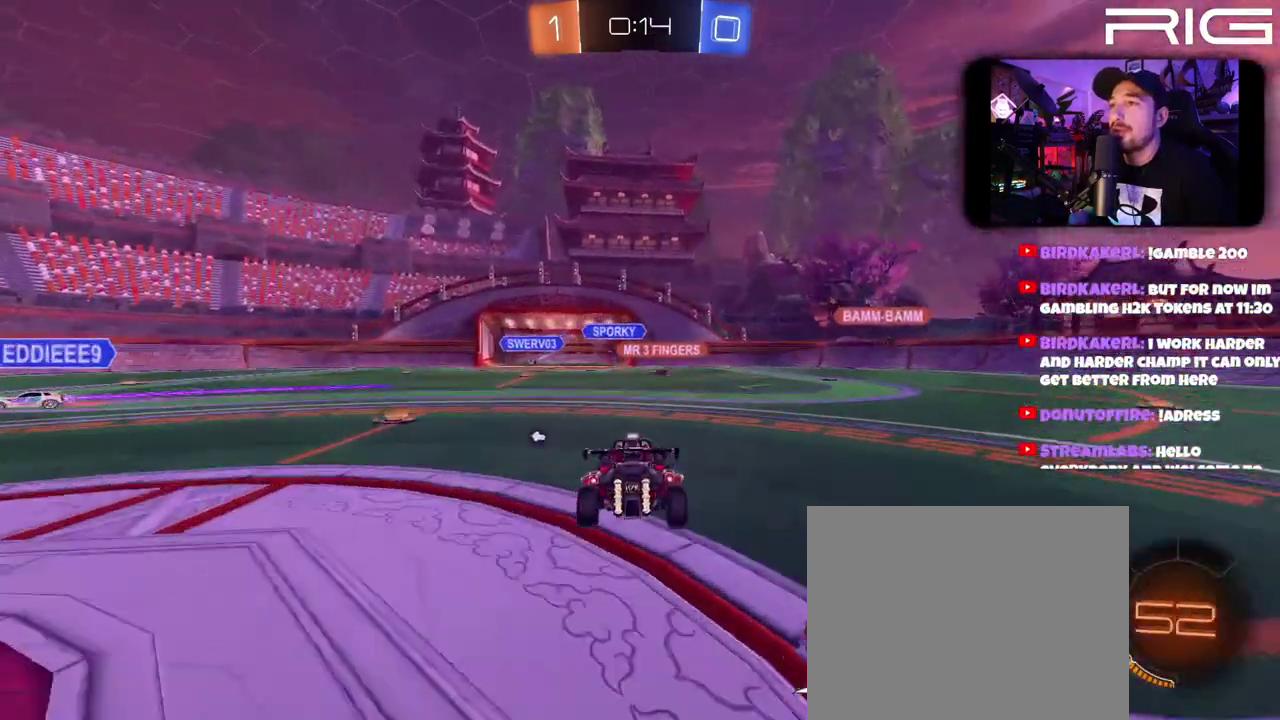
{"buttons": ["R2"], "left_stick": "center", "right_stick": "center", "events": [[67, "A", "down"], [217, "A", "up"], [267, "left_stick", "center"]]}
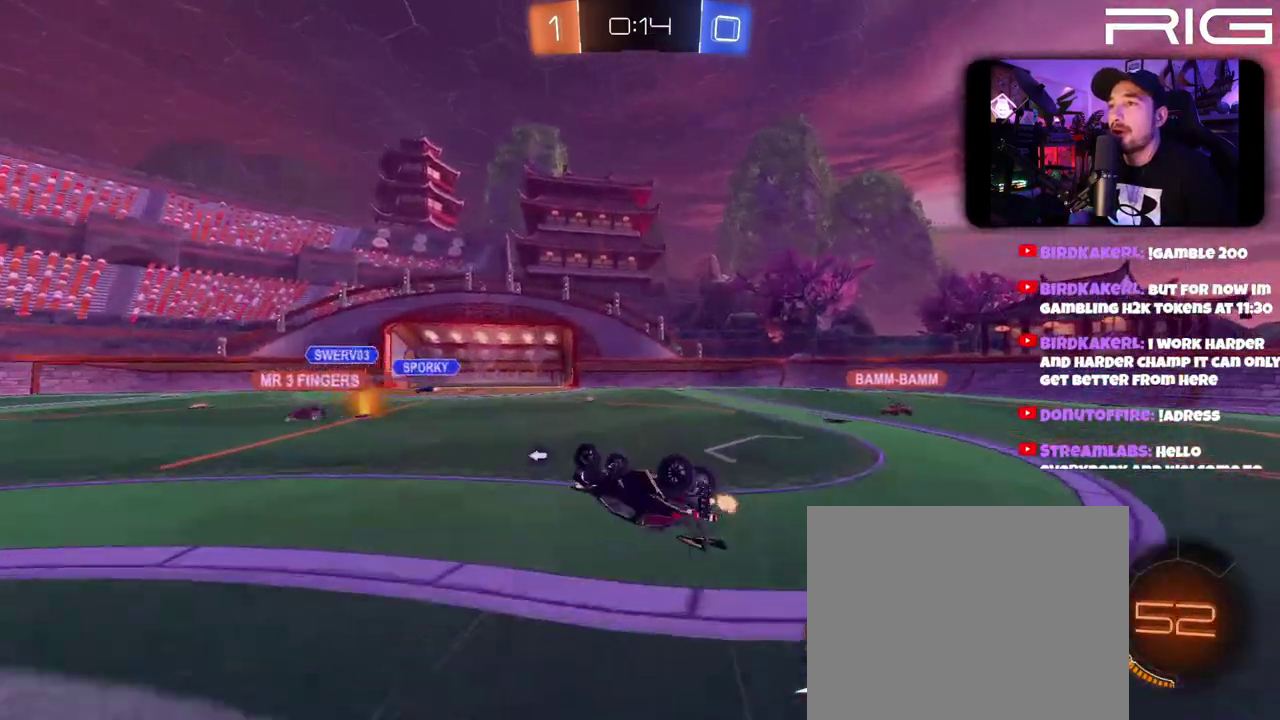
{"buttons": ["R2"], "left_stick": "center", "right_stick": "center", "events": [[183, "left_stick", "right"], [317, "left_stick", "center"]]}
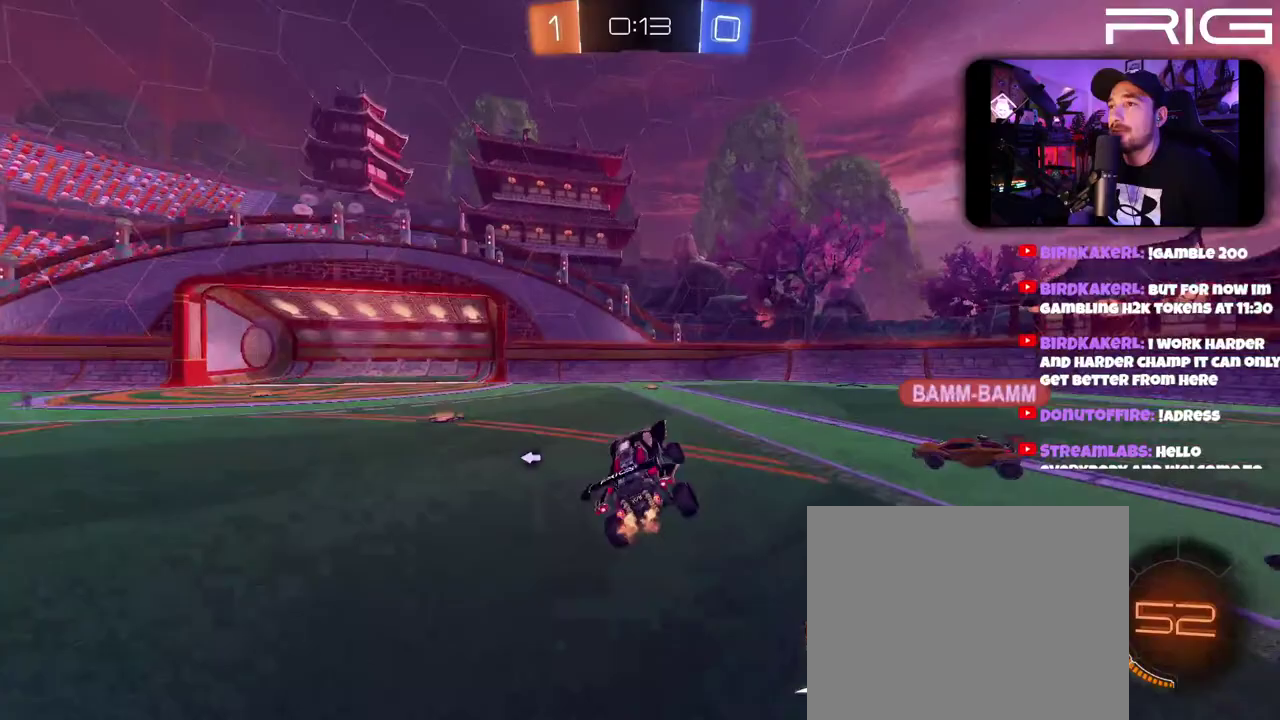
{"buttons": ["X", "R2", "DPAD_LEFT"], "left_stick": "left", "right_stick": "center", "events": [[400, "X", "down"], [467, "left_stick", "left"], [483, "DPAD_LEFT", "down"]]}
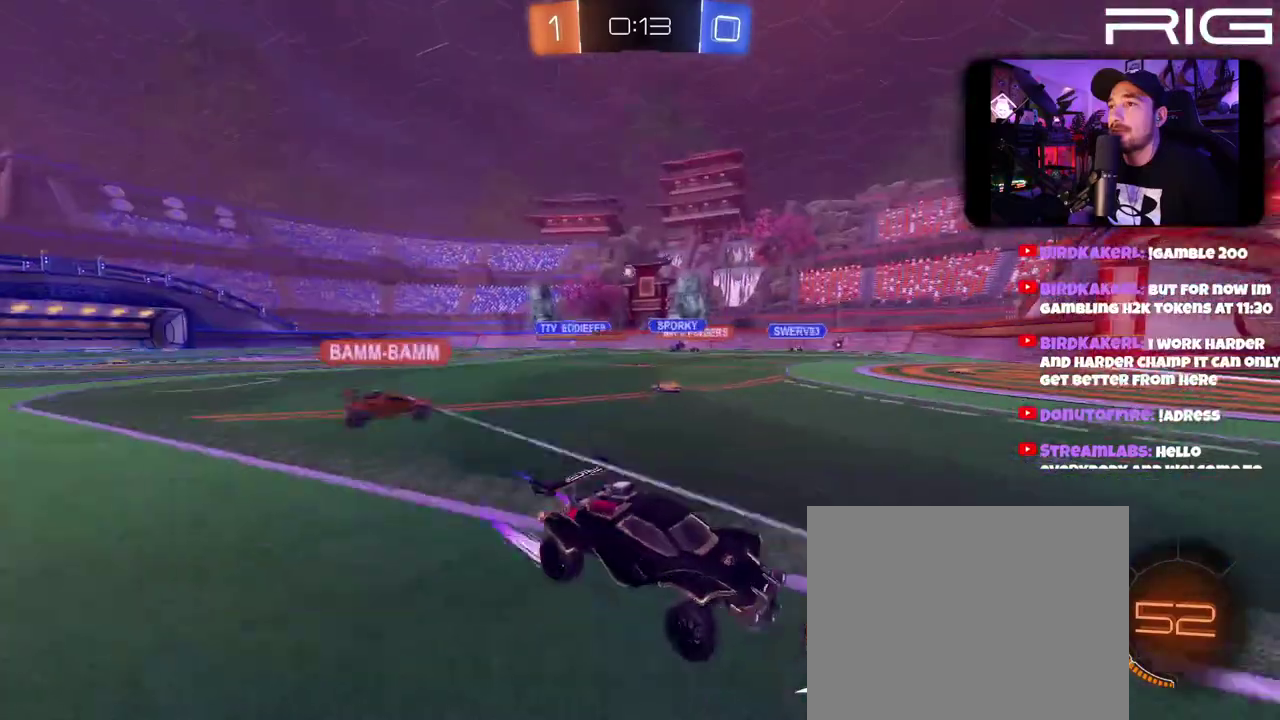
{"buttons": ["R2"], "left_stick": "left", "right_stick": "center", "events": [[33, "X", "up"], [150, "DPAD_LEFT", "up"], [267, "left_stick", "up-left"], [383, "left_stick", "left"]]}
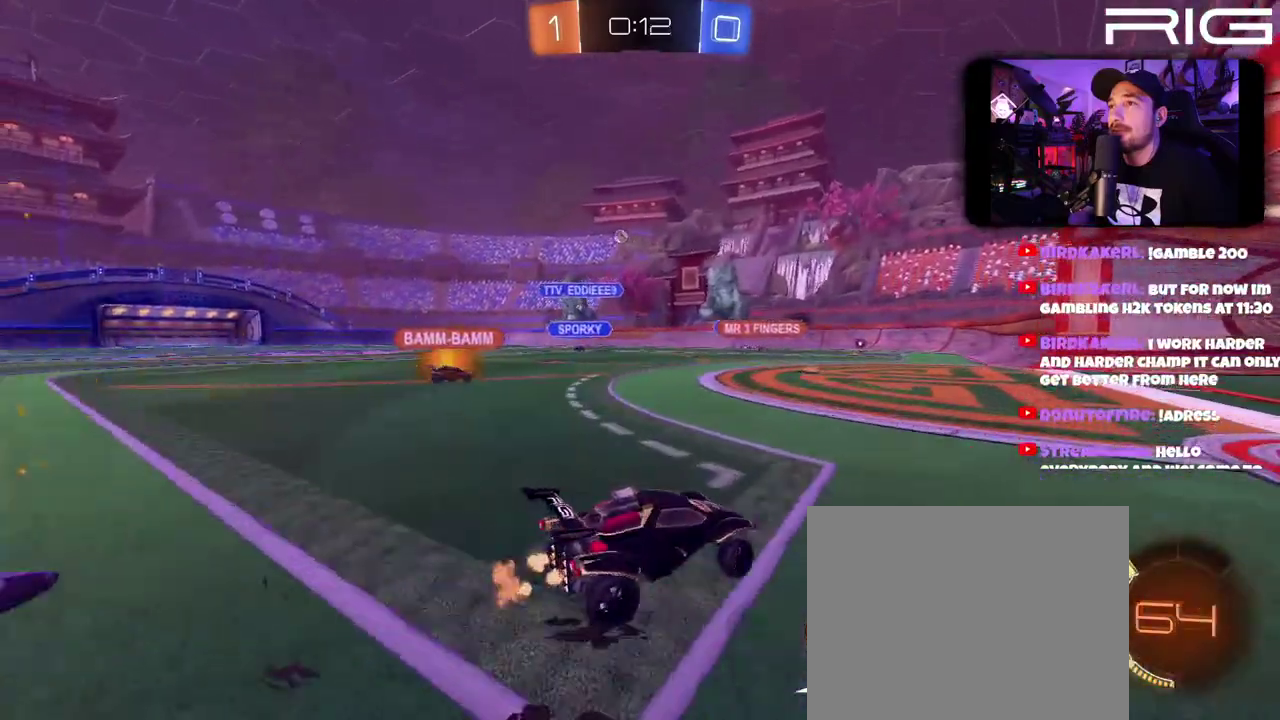
{"buttons": [], "left_stick": "right", "right_stick": "center", "events": [[133, "R2", "up"], [150, "left_stick", "right"], [250, "left_stick", "center"], [450, "left_stick", "right"]]}
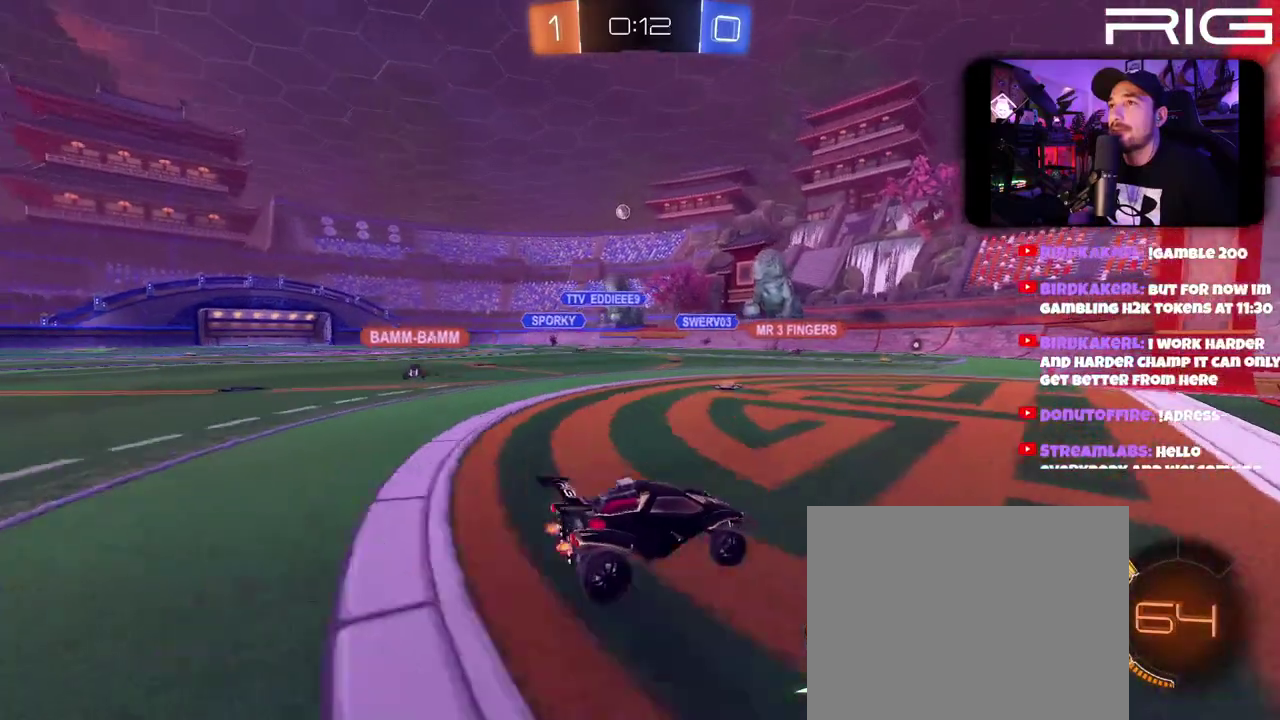
{"buttons": ["R2"], "left_stick": "center", "right_stick": "center"}
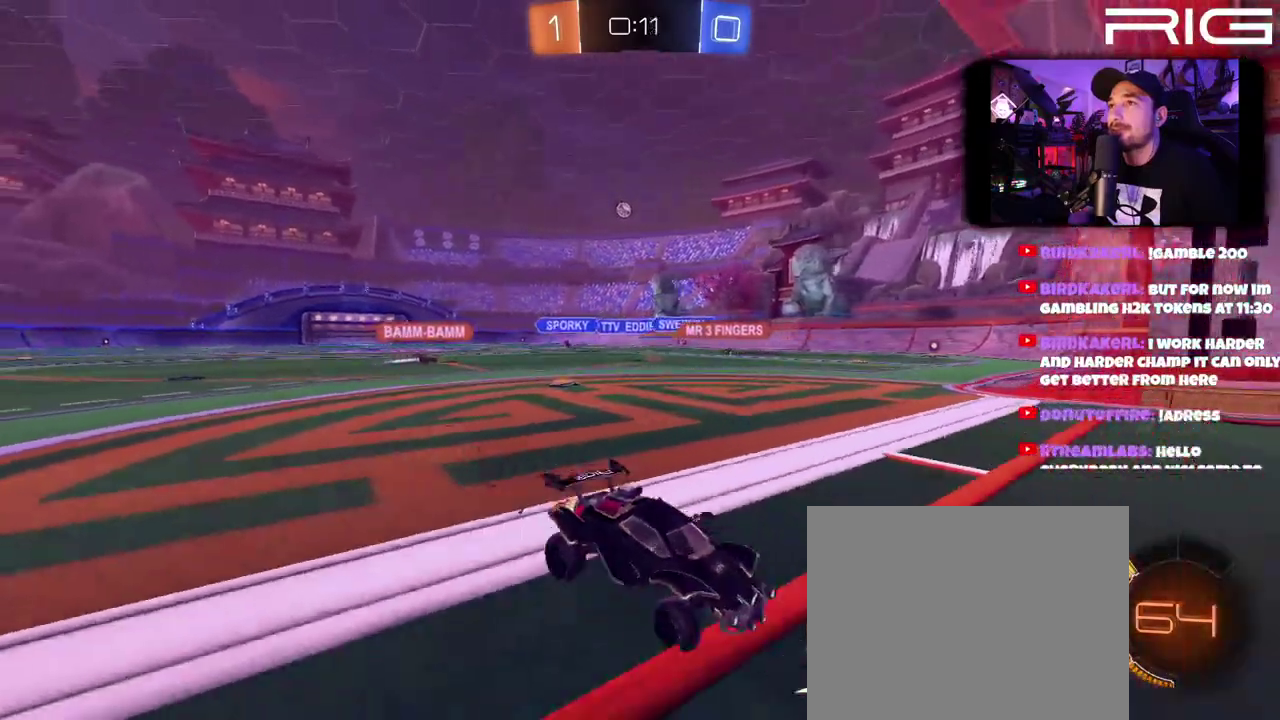
{"buttons": ["R2"], "left_stick": "left", "right_stick": "center"}
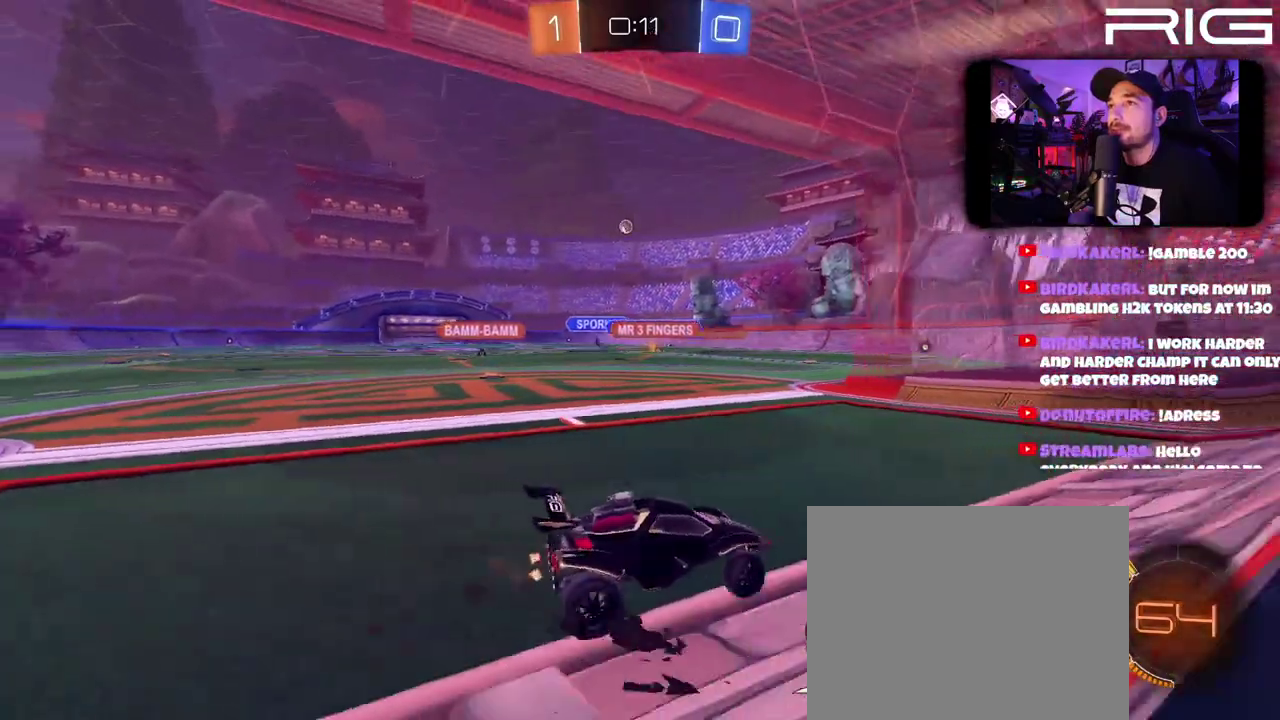
{"buttons": ["R2"], "left_stick": "down-left", "right_stick": "center", "events": [[467, "left_stick", "down-left"]]}
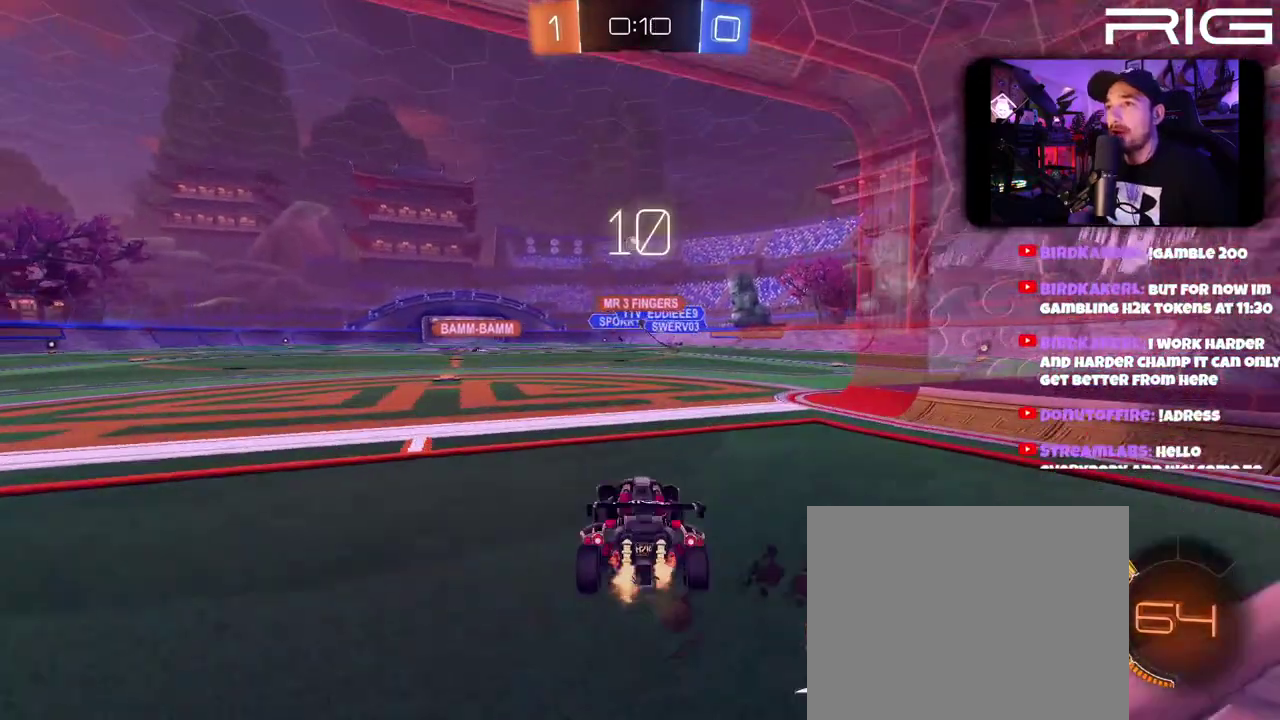
{"buttons": ["R2"], "left_stick": "center", "right_stick": "center", "events": [[100, "left_stick", "center"]]}
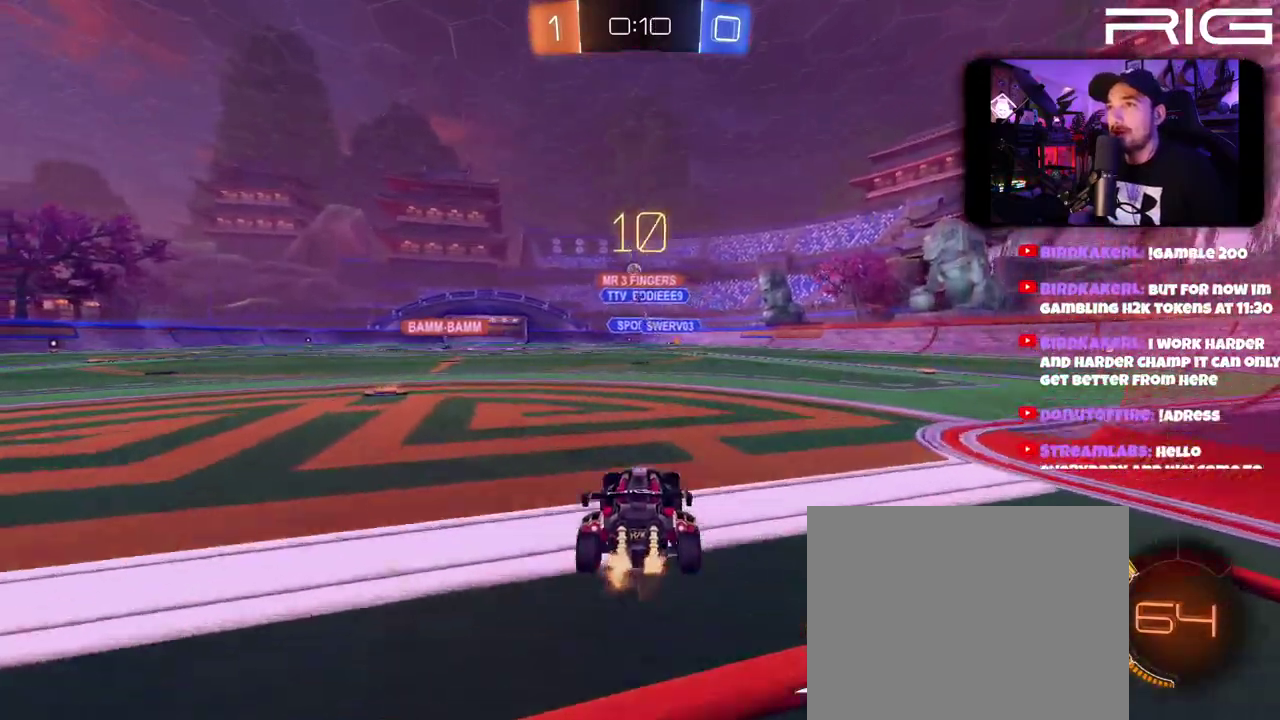
{"buttons": ["R2"], "left_stick": "center", "right_stick": "center", "events": [[67, "left_stick", "left"], [350, "left_stick", "center"]]}
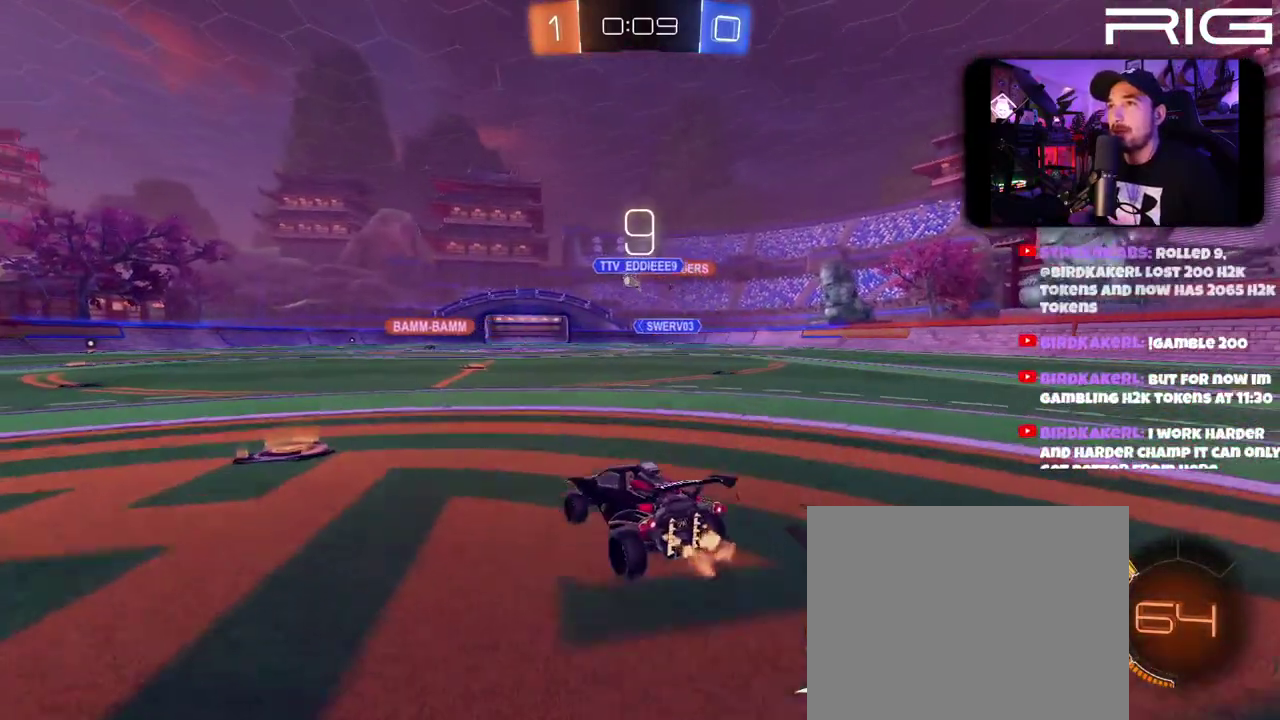
{"buttons": ["R2"], "left_stick": "center", "right_stick": "center", "events": []}
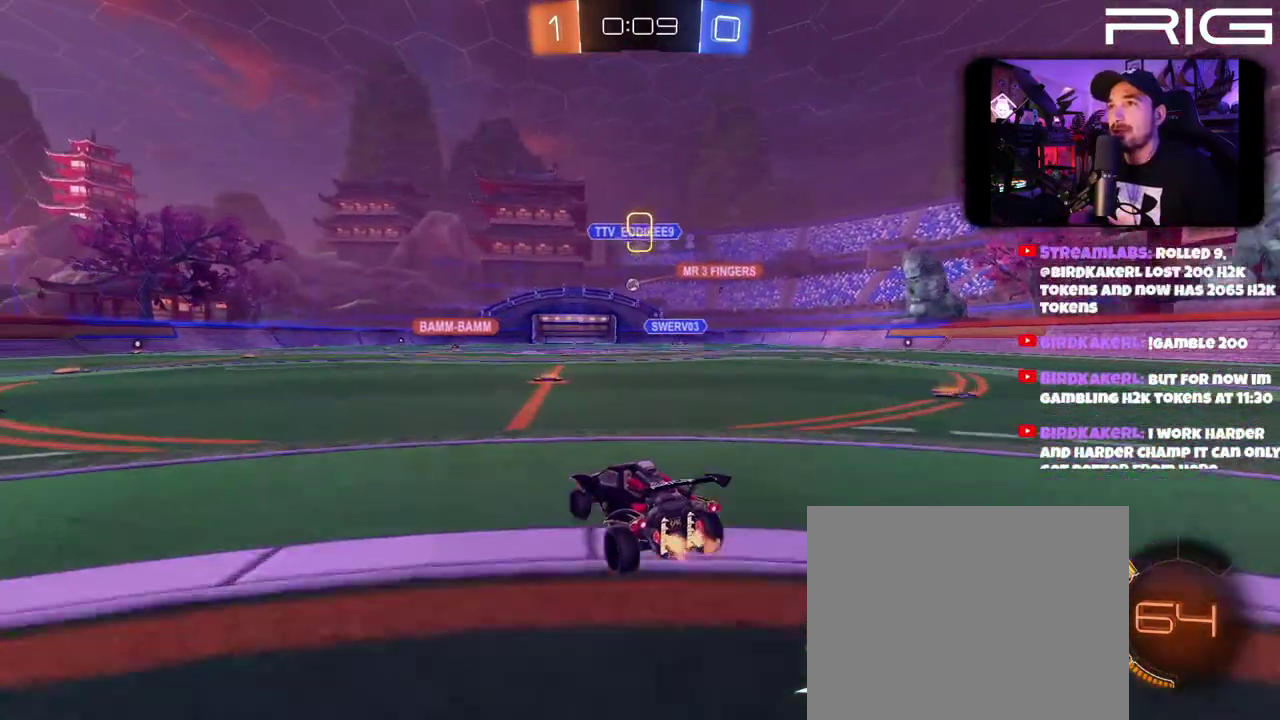
{"buttons": ["R2"], "left_stick": "left", "right_stick": "center", "events": [[217, "left_stick", "left"]]}
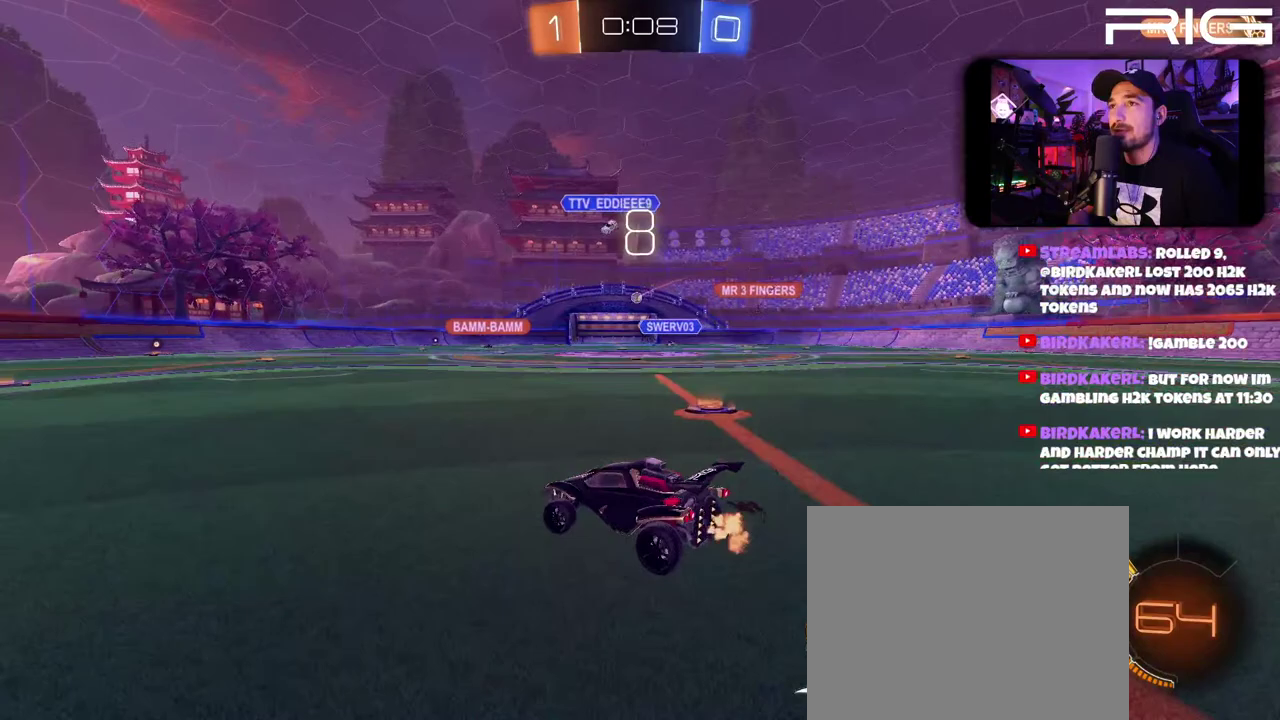
{"buttons": ["A", "R2"], "left_stick": "up", "right_stick": "center", "events": [[67, "A", "down"], [83, "left_stick", "up-left"], [183, "A", "up"], [183, "left_stick", "up"], [267, "A", "down"], [367, "A", "up"], [450, "A", "down"]]}
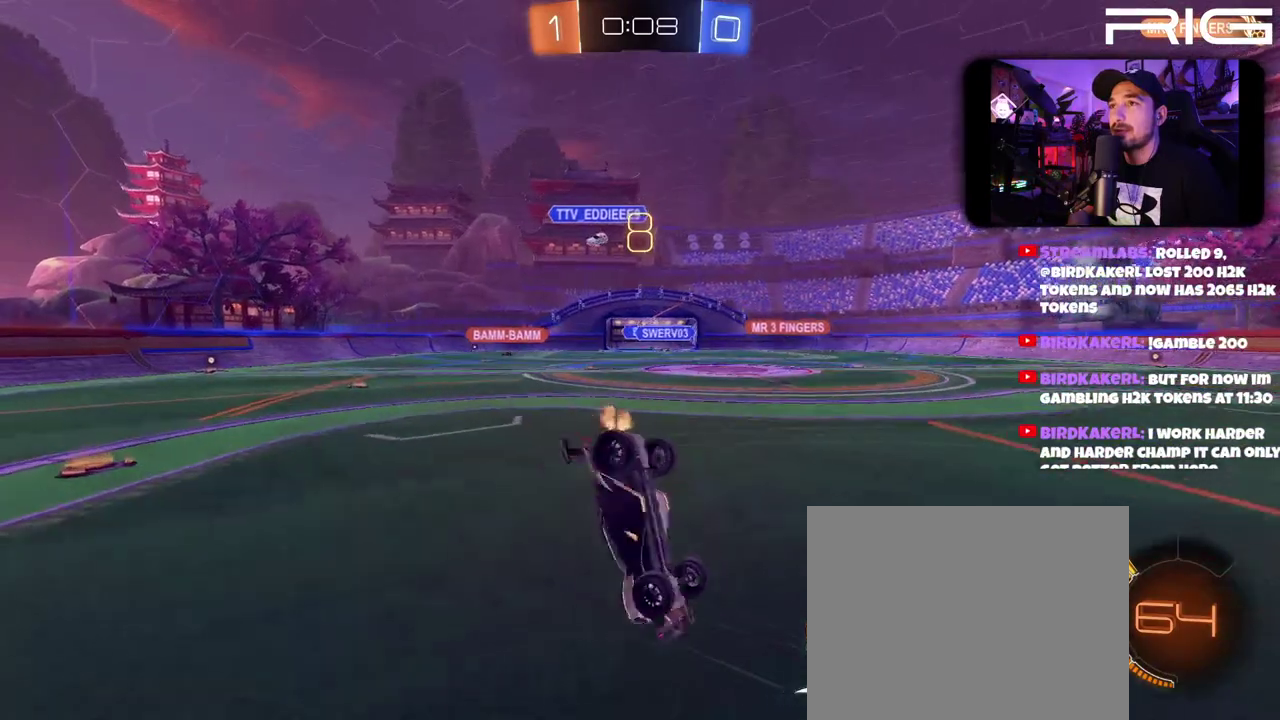
{"buttons": [], "left_stick": "center", "right_stick": "center", "events": [[100, "A", "up"], [167, "left_stick", "center"], [300, "R2", "up"]]}
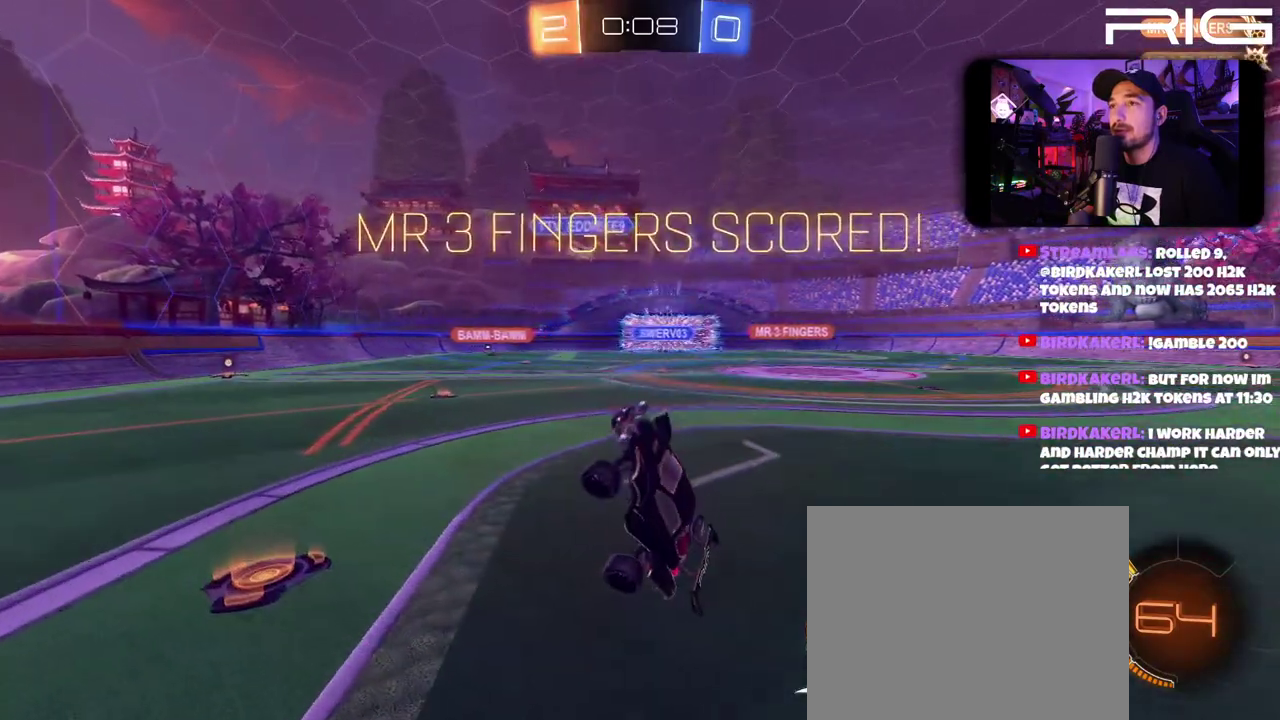
{"buttons": ["R2"], "left_stick": "center", "right_stick": "center", "events": [[167, "left_stick", "right"], [267, "left_stick", "center"], [483, "R2", "down"]]}
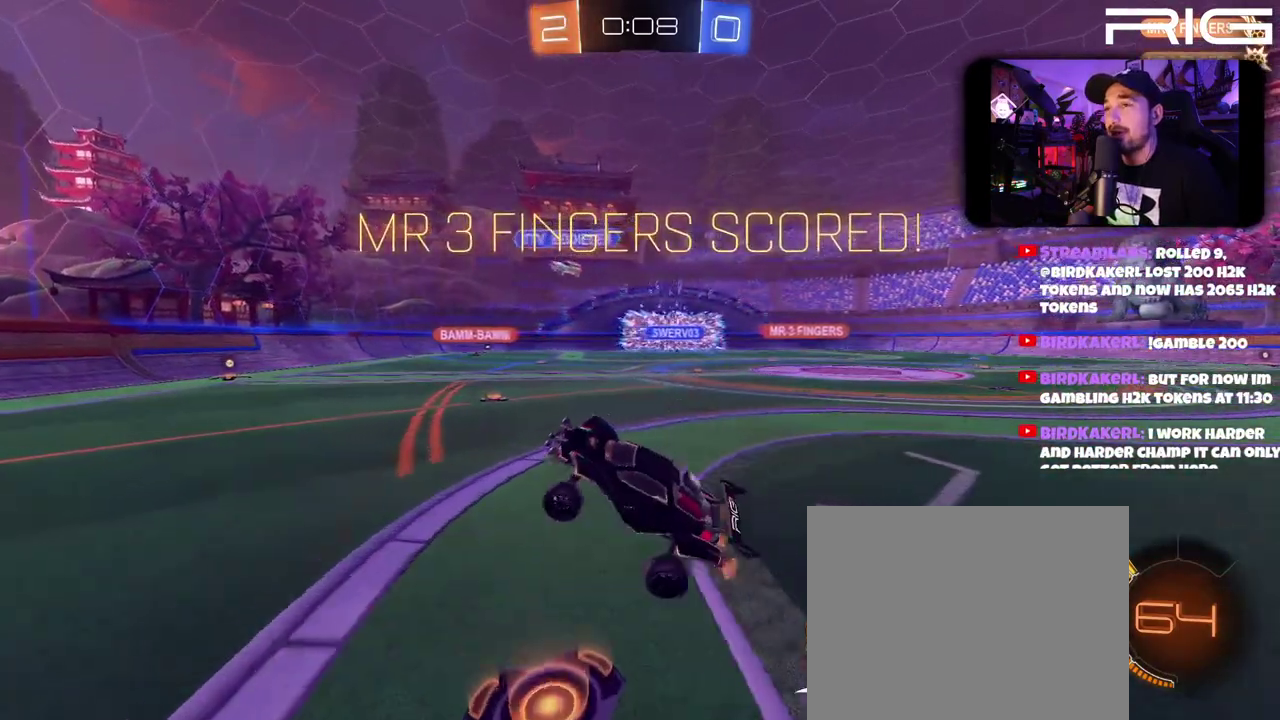
{"buttons": ["R2"], "left_stick": "left", "right_stick": "center", "events": [[367, "left_stick", "left"]]}
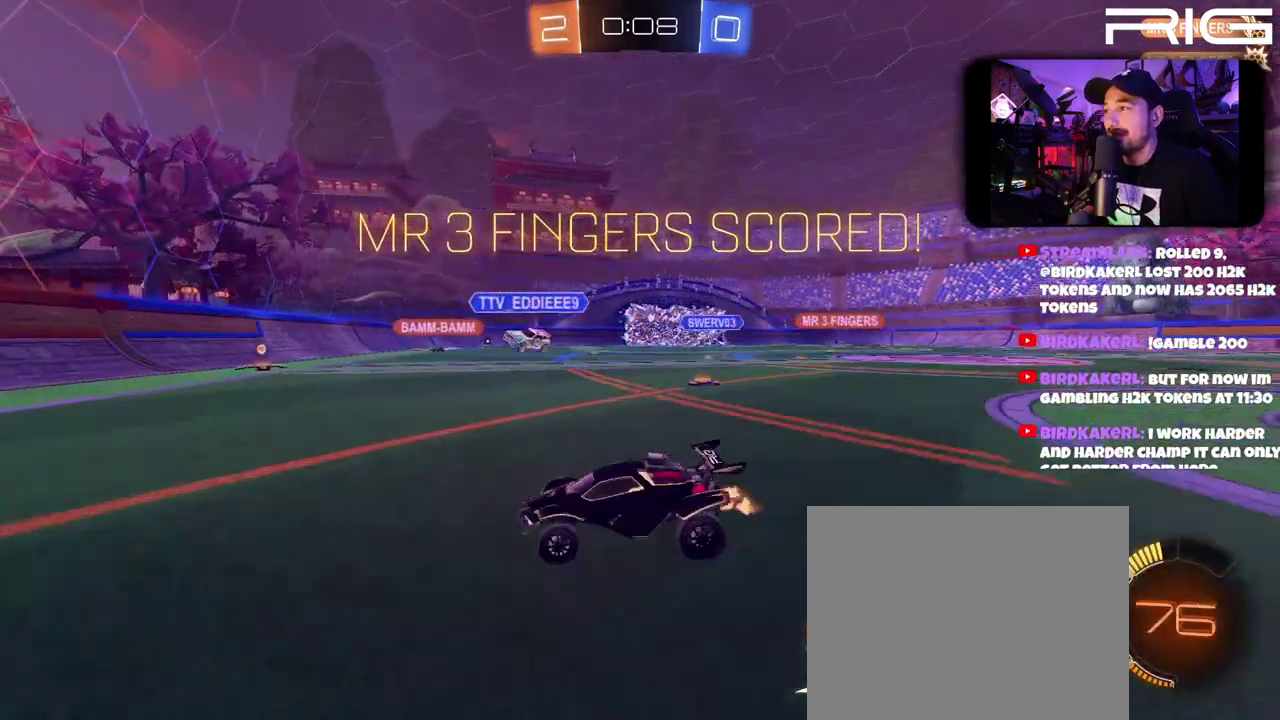
{"buttons": ["R2"], "left_stick": "left", "right_stick": "center", "events": [[17, "DPAD_LEFT", "down"], [183, "DPAD_LEFT", "up"]]}
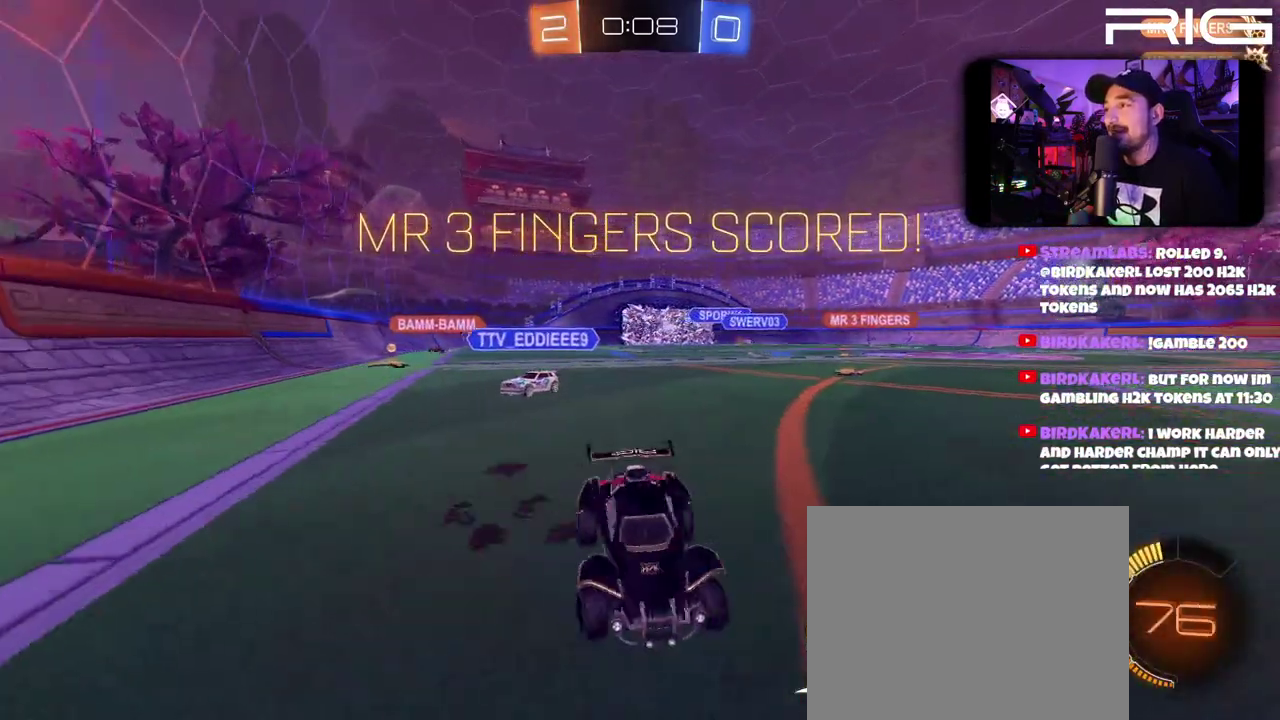
{"buttons": ["R2"], "left_stick": "center", "right_stick": "center", "events": [[450, "left_stick", "center"]]}
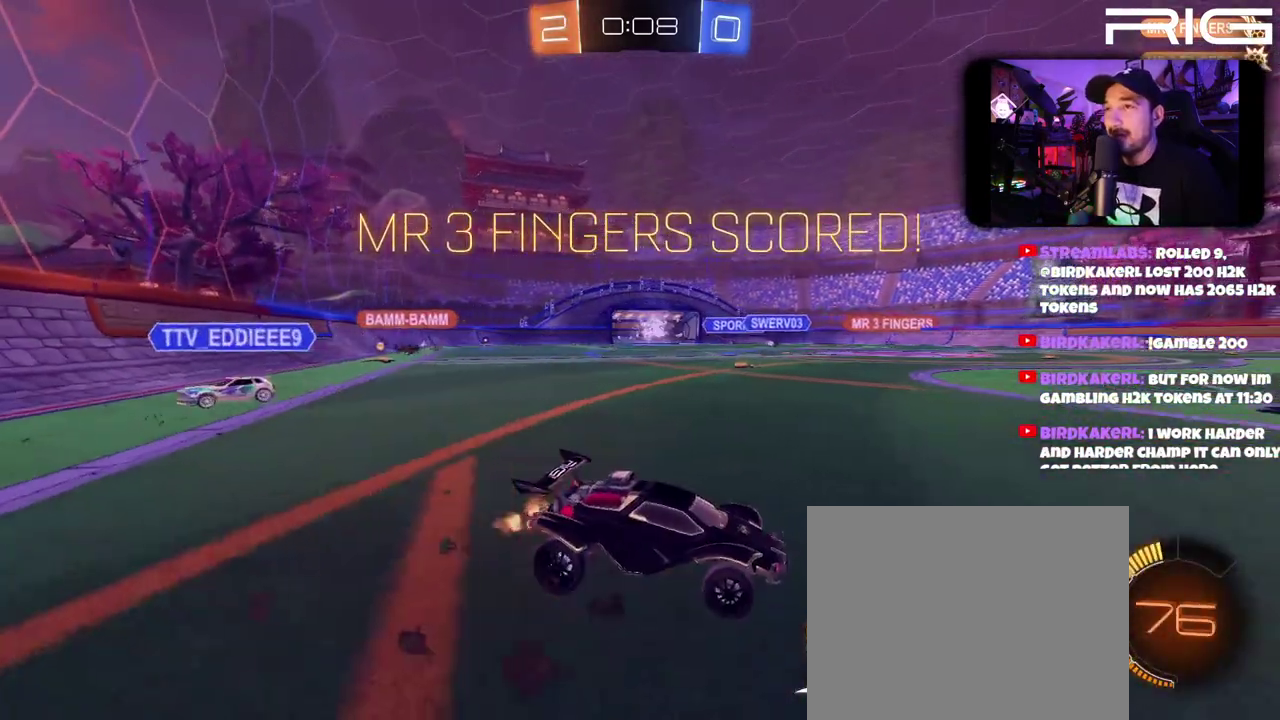
{"buttons": [], "left_stick": "center", "right_stick": "center", "events": [[17, "R2", "up"]]}